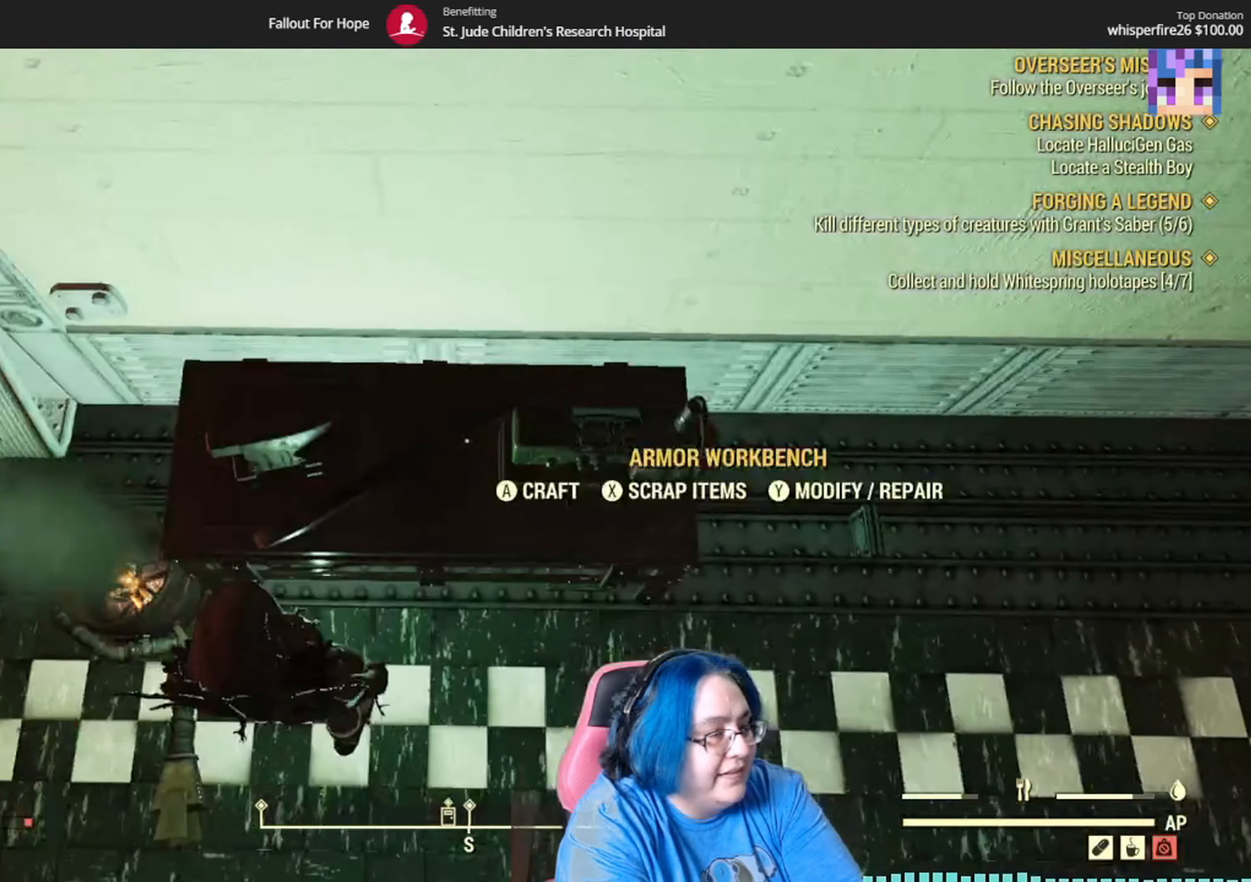
Gameplay with a controller (Xbox layout); each line is a JSON object with the inputs held at the frame after it. "events" lists button and stick changes between this image and that frame as [ms after this image, input, new state], when the widget could be followed in between. Not read: Y.
{"buttons": [], "left_stick": "center", "right_stick": "center", "events": []}
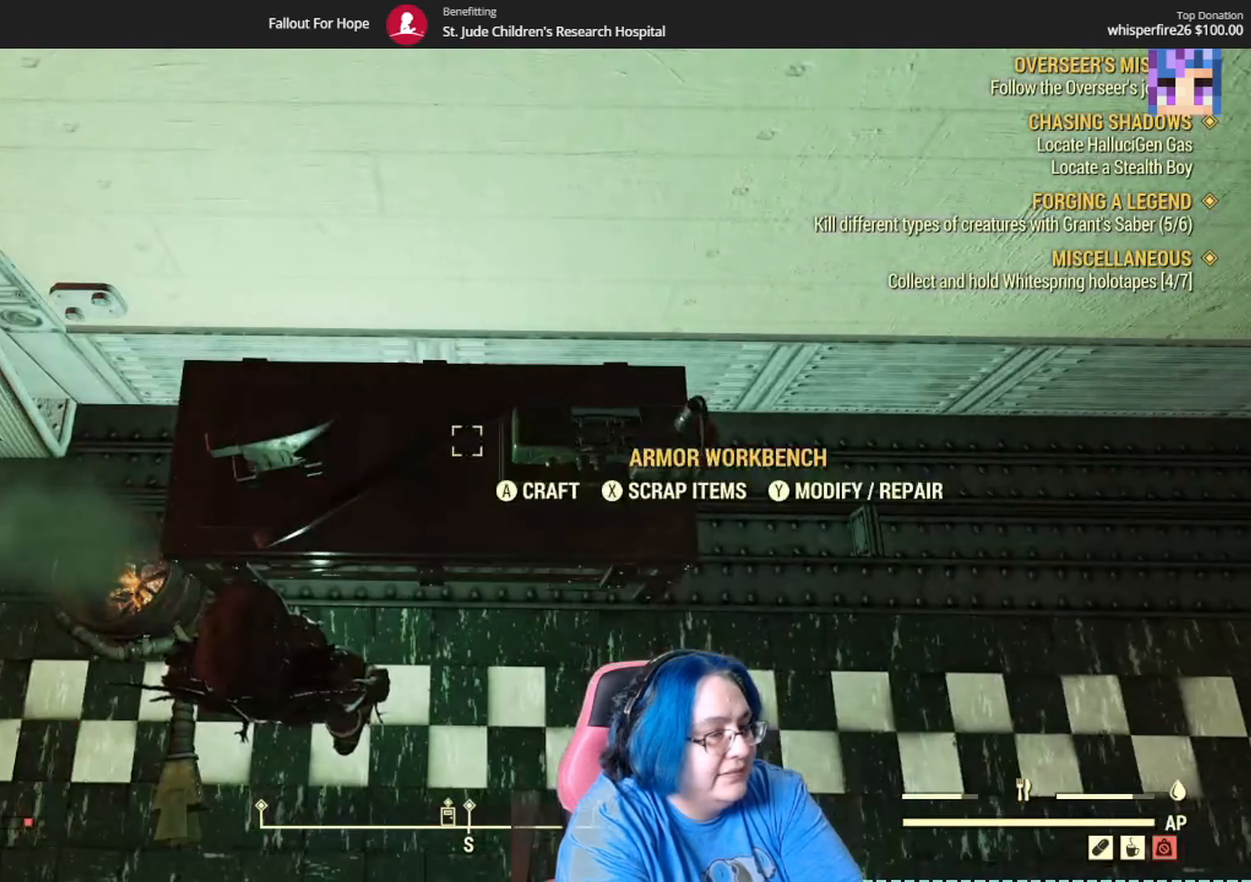
{"buttons": [], "left_stick": "center", "right_stick": "center", "events": []}
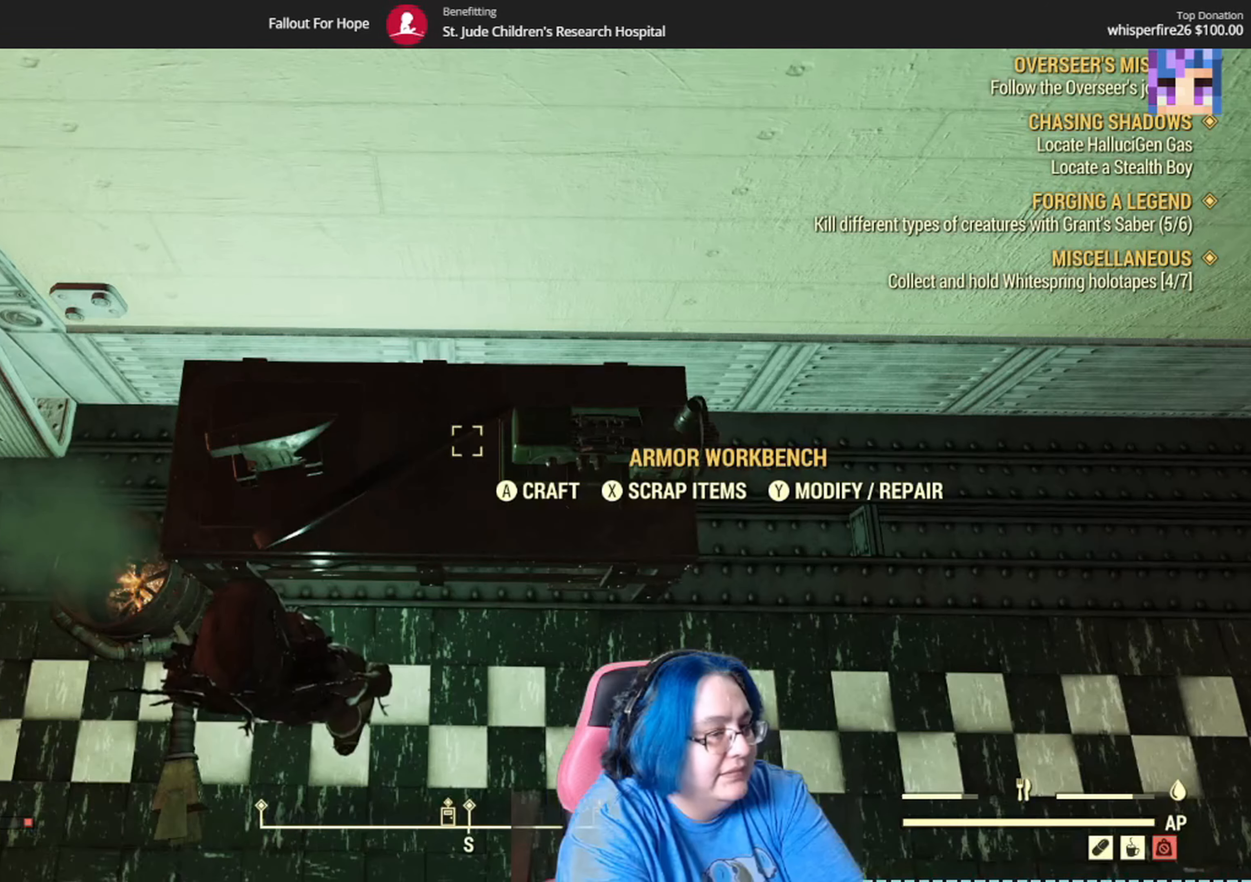
{"buttons": [], "left_stick": "center", "right_stick": "center", "events": [[100, "A", "down"], [167, "A", "up"]]}
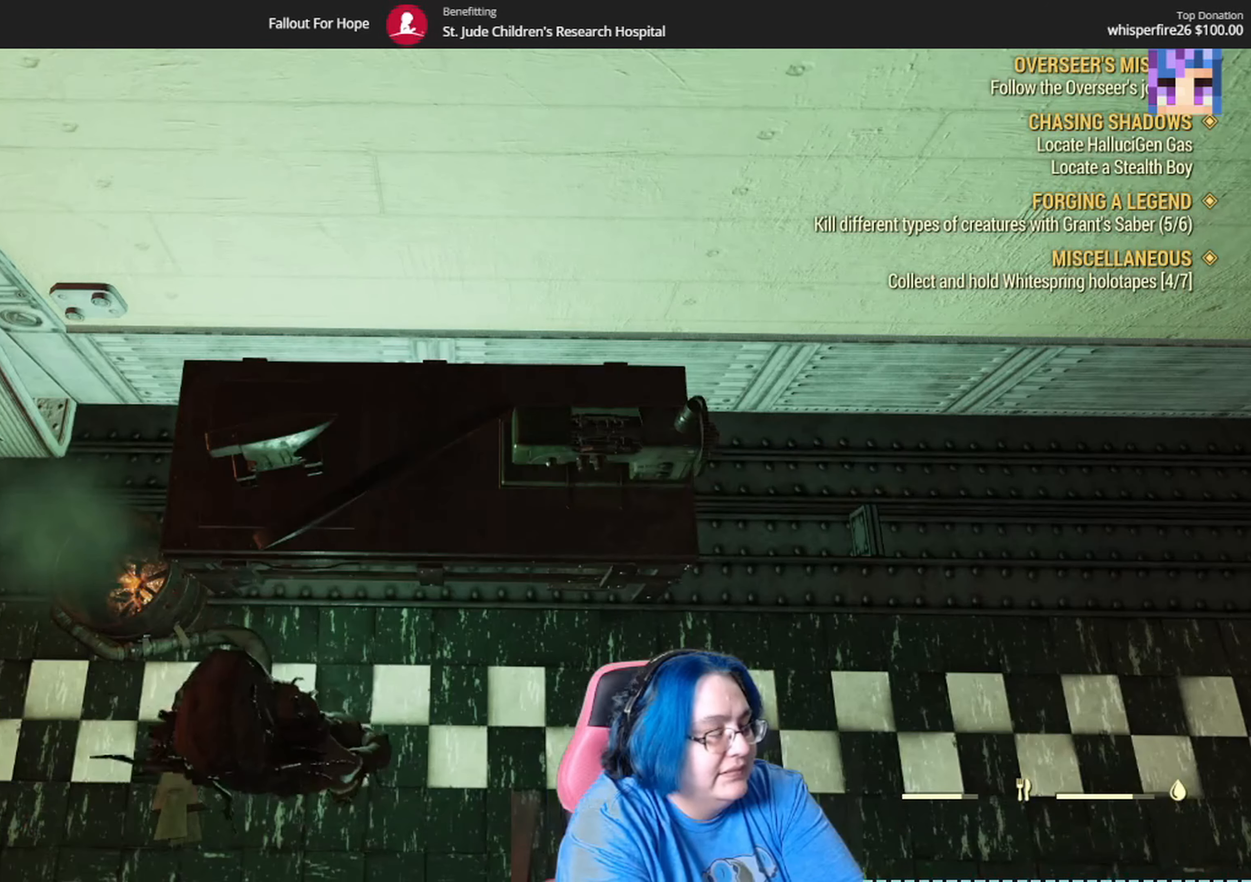
{"buttons": [], "left_stick": "center", "right_stick": "center", "events": []}
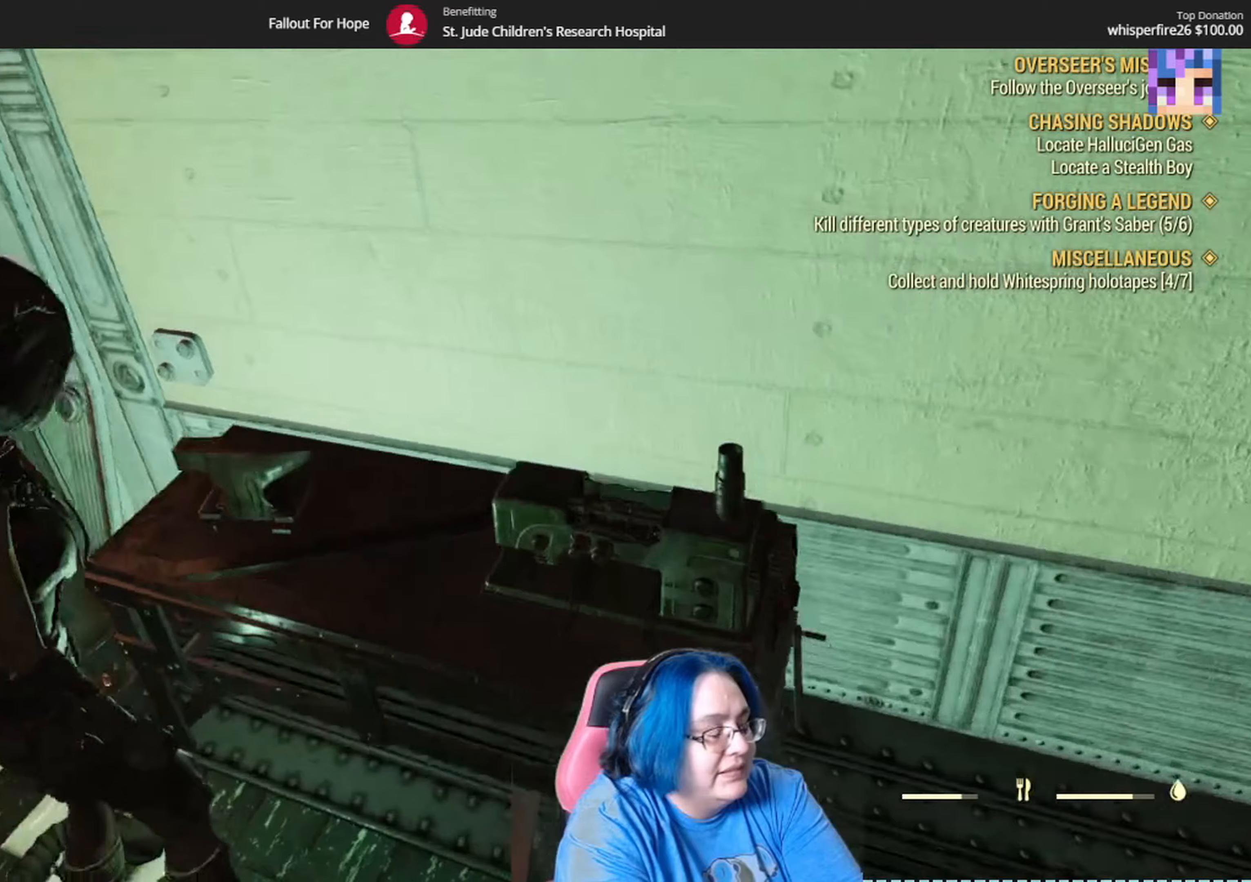
{"buttons": [], "left_stick": "center", "right_stick": "center", "events": []}
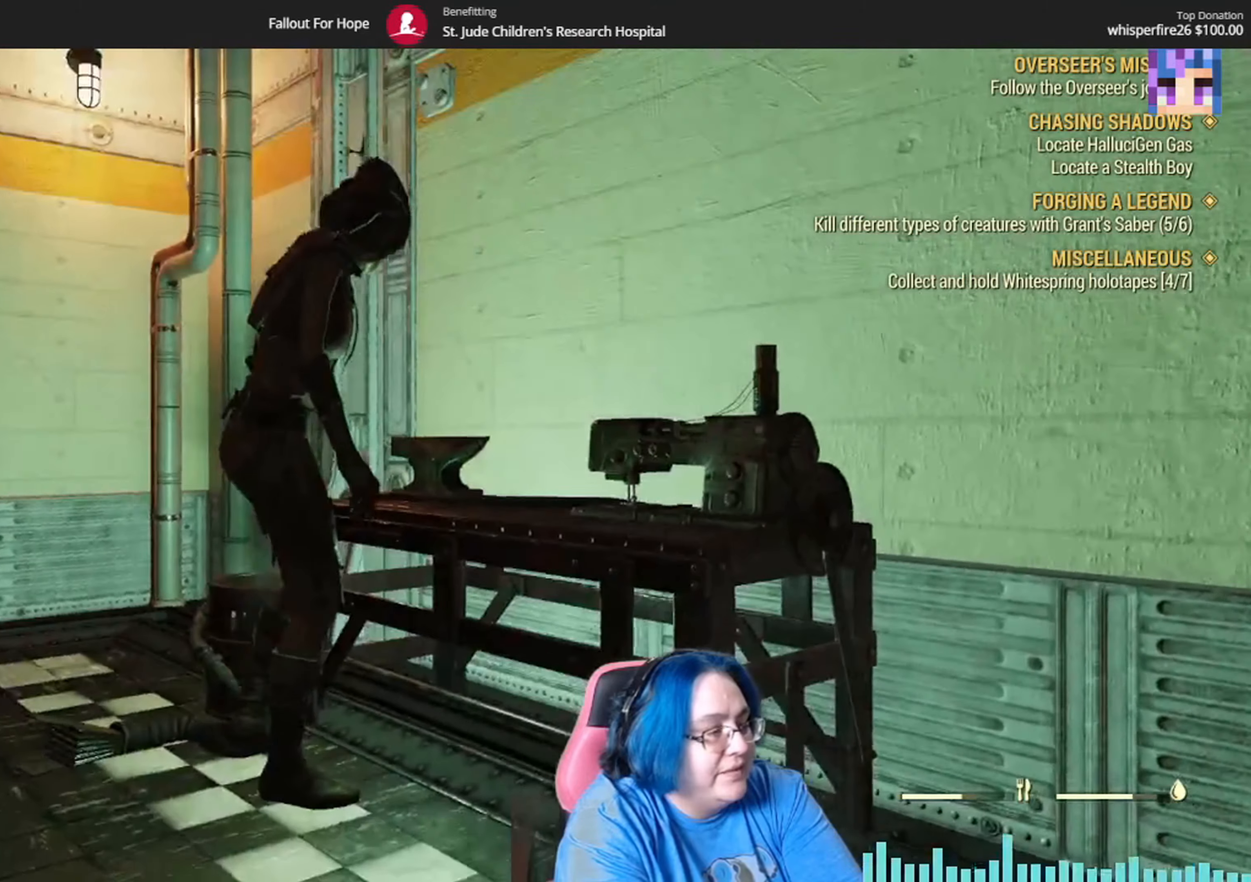
{"buttons": [], "left_stick": "center", "right_stick": "center", "events": []}
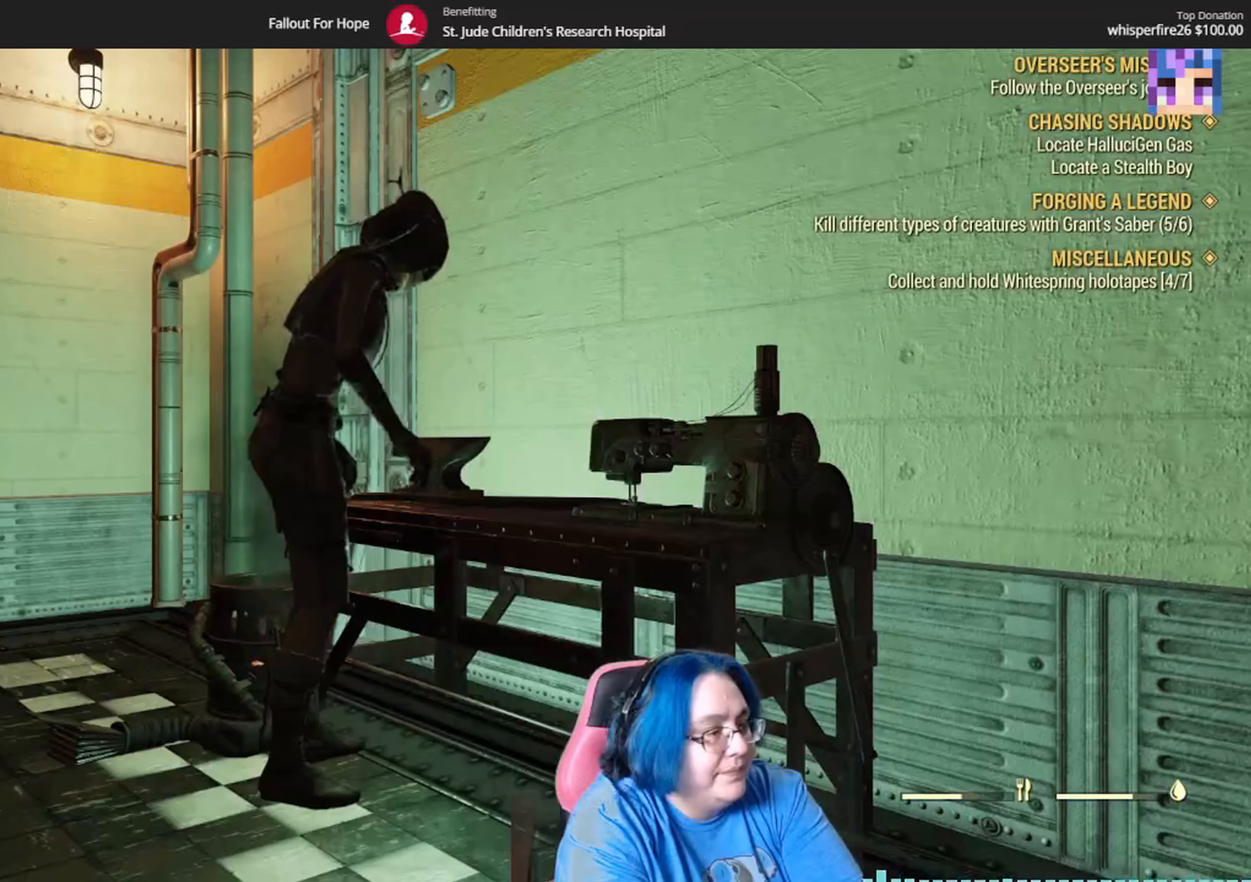
{"buttons": [], "left_stick": "center", "right_stick": "center", "events": []}
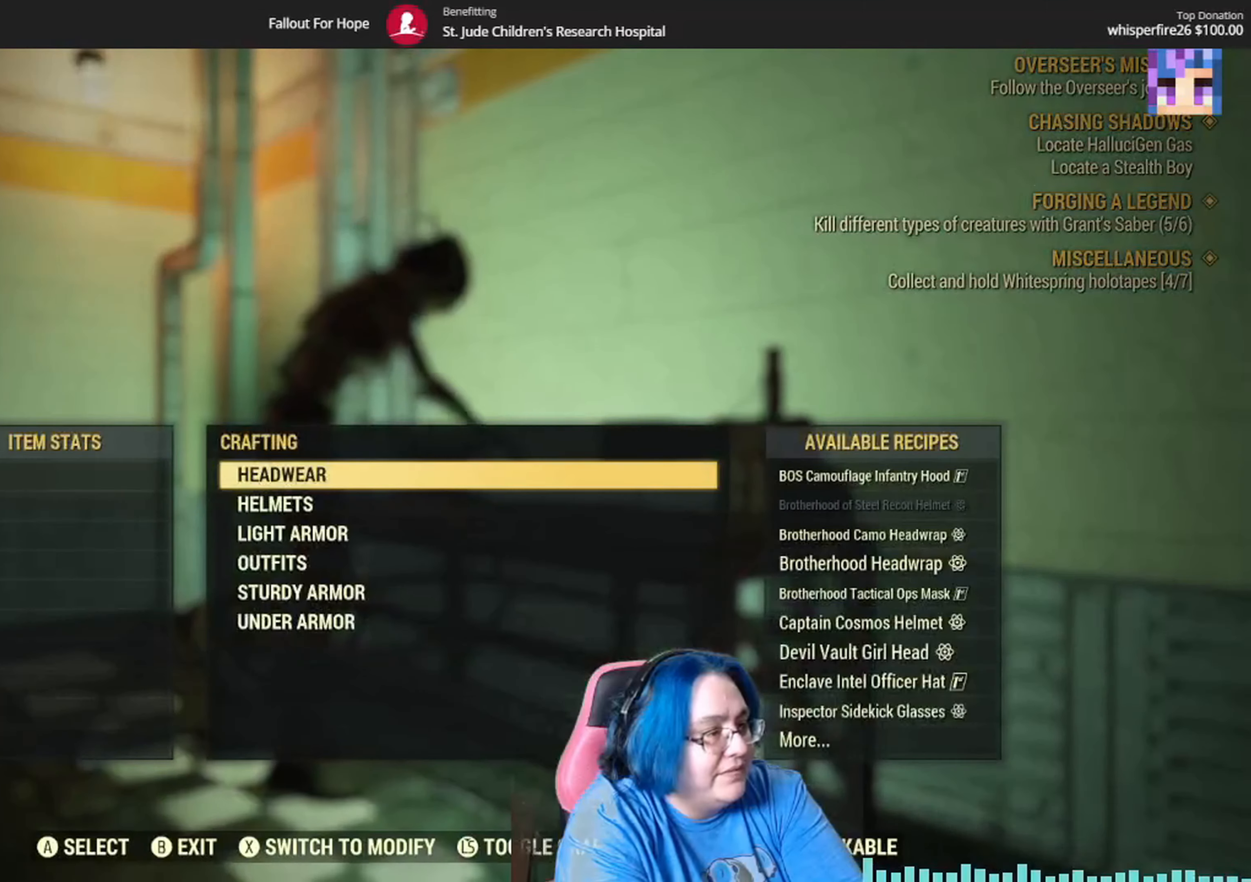
{"buttons": [], "left_stick": "center", "right_stick": "center", "events": [[367, "DPAD_DOWN", "down"], [500, "DPAD_DOWN", "up"]]}
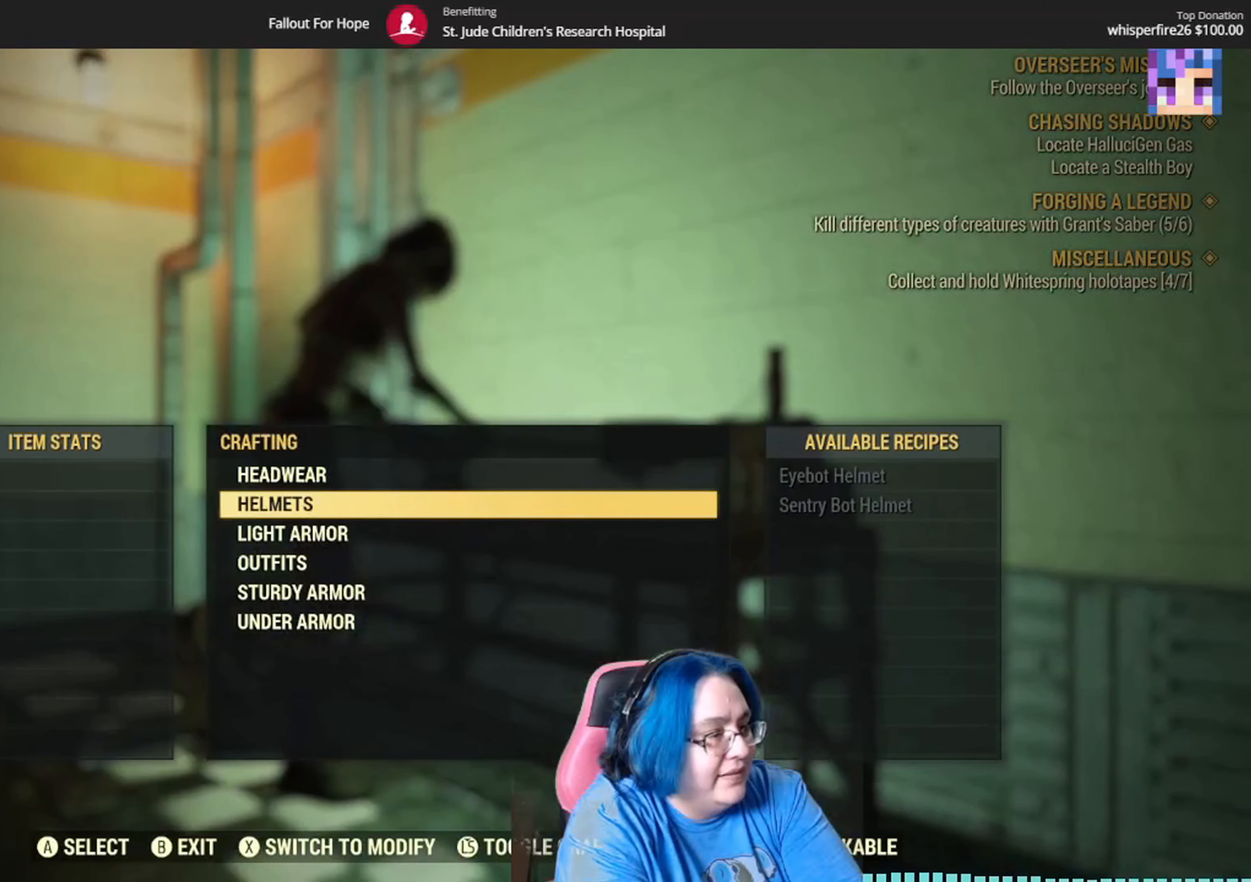
{"buttons": [], "left_stick": "center", "right_stick": "center", "events": [[167, "DPAD_DOWN", "down"], [301, "DPAD_DOWN", "up"]]}
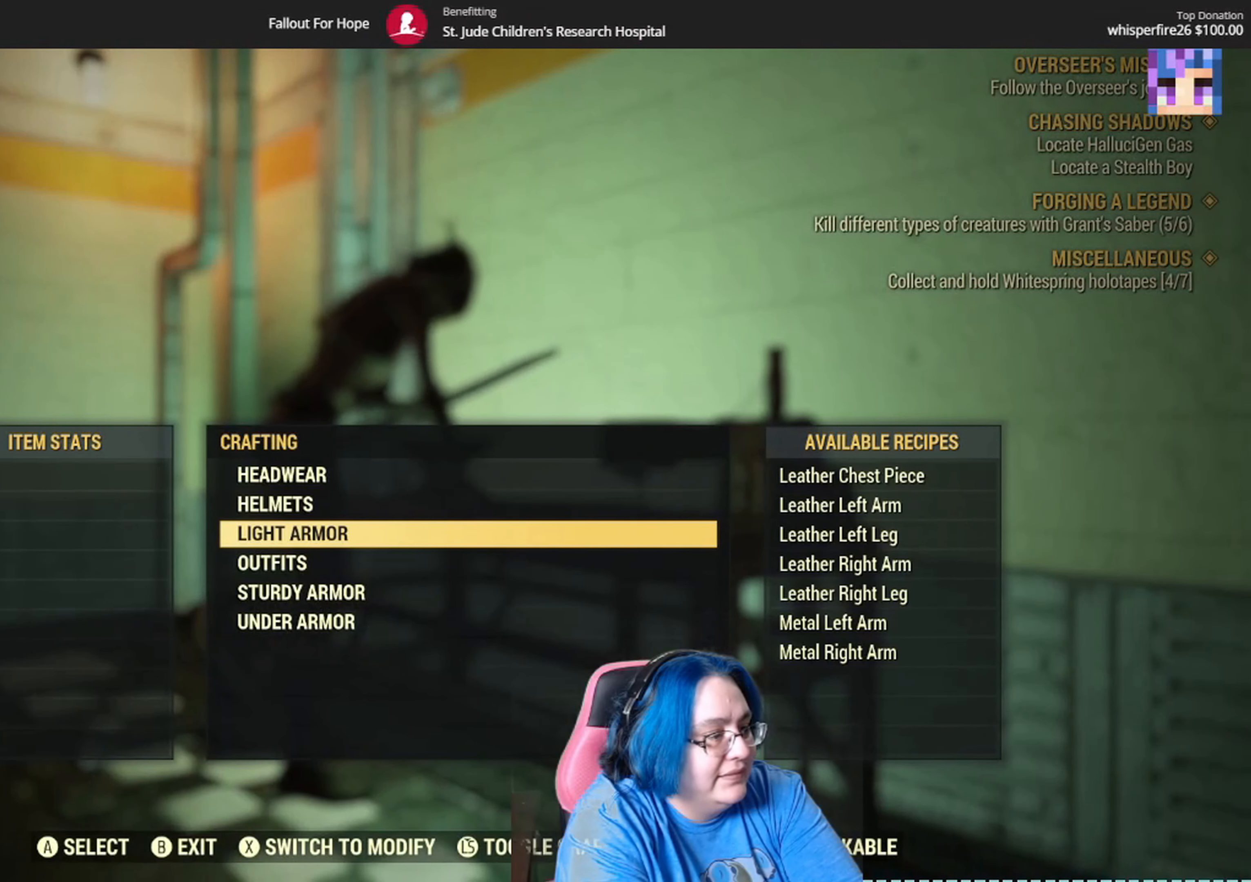
{"buttons": ["DPAD_DOWN"], "left_stick": "center", "right_stick": "center", "events": [[400, "DPAD_DOWN", "down"]]}
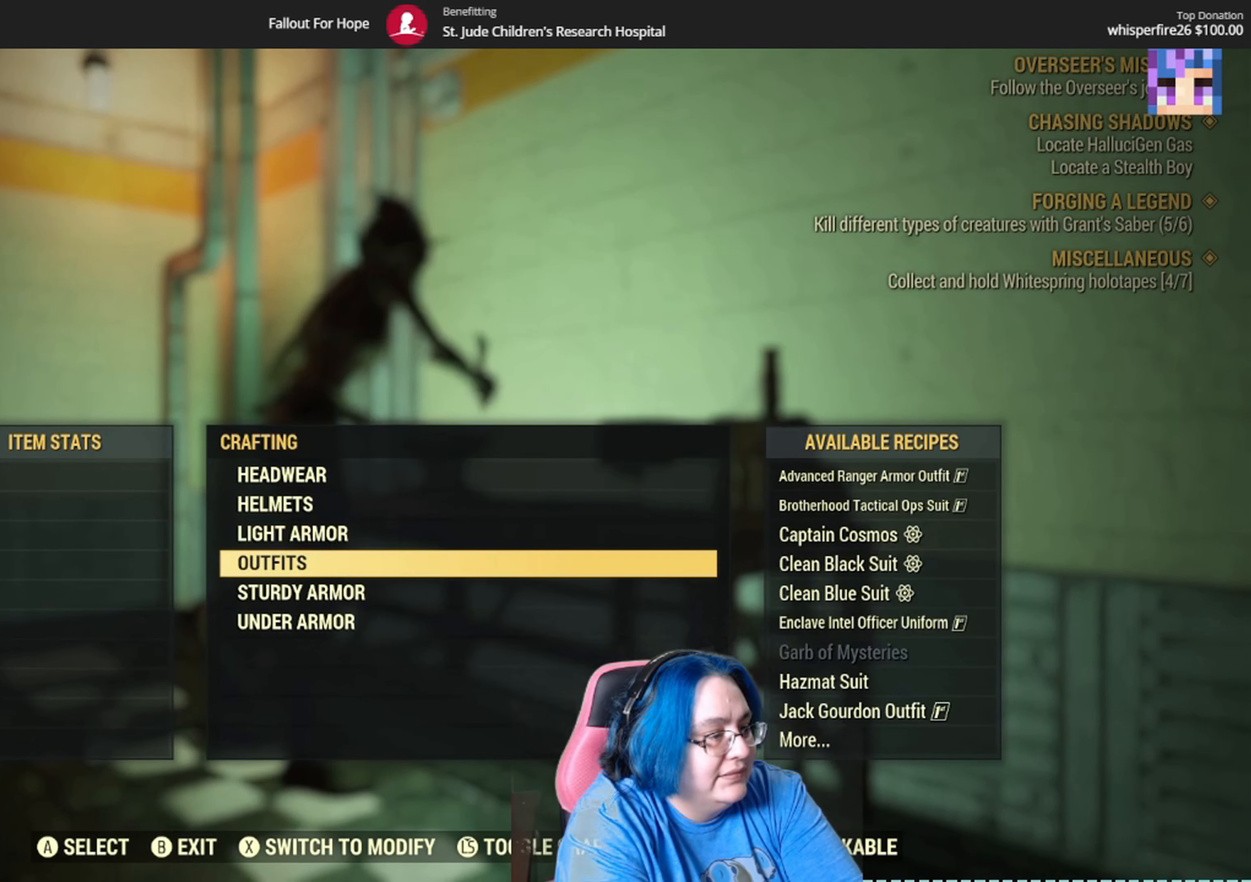
{"buttons": ["A"], "left_stick": "center", "right_stick": "center", "events": [[34, "DPAD_DOWN", "up"], [134, "DPAD_DOWN", "down"], [234, "DPAD_DOWN", "up"], [434, "A", "down"]]}
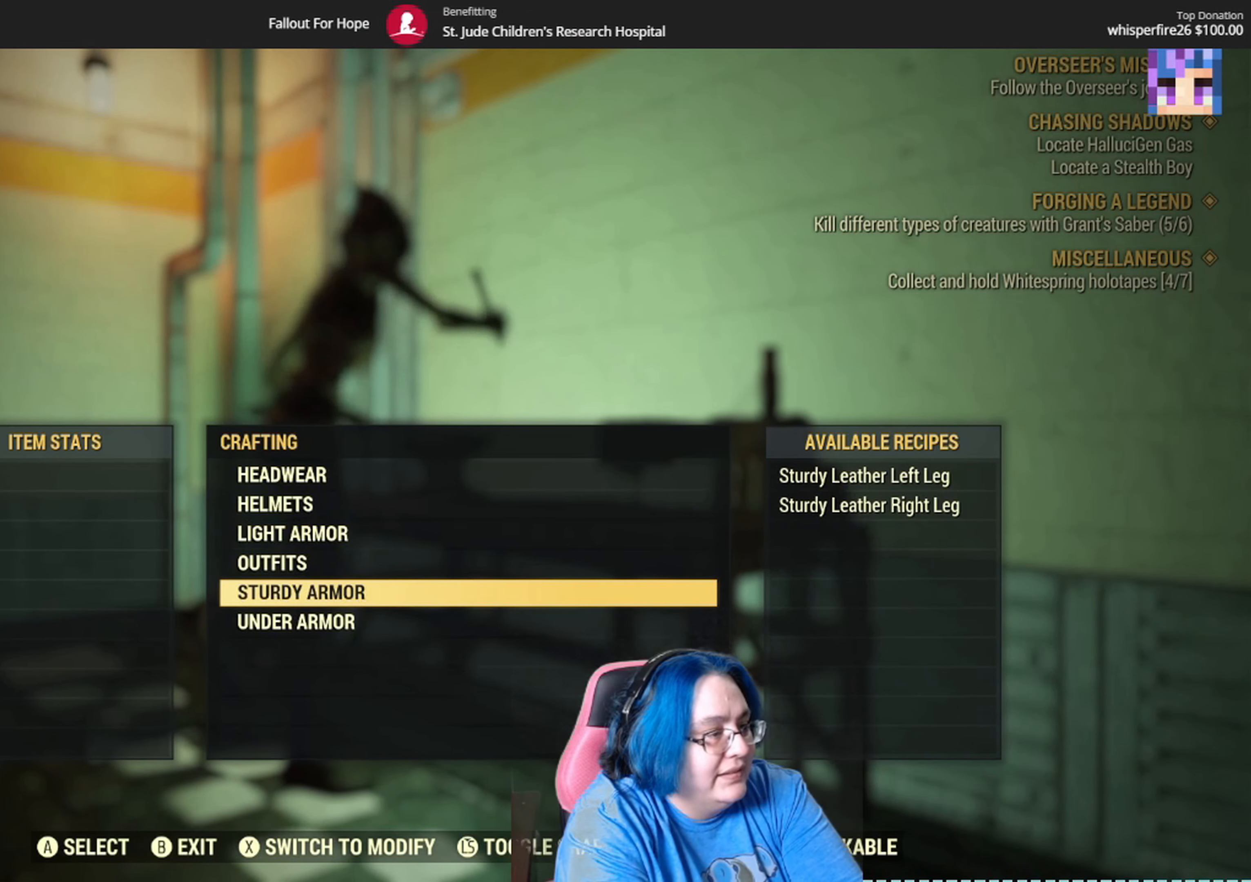
{"buttons": [], "left_stick": "center", "right_stick": "center", "events": [[33, "A", "up"]]}
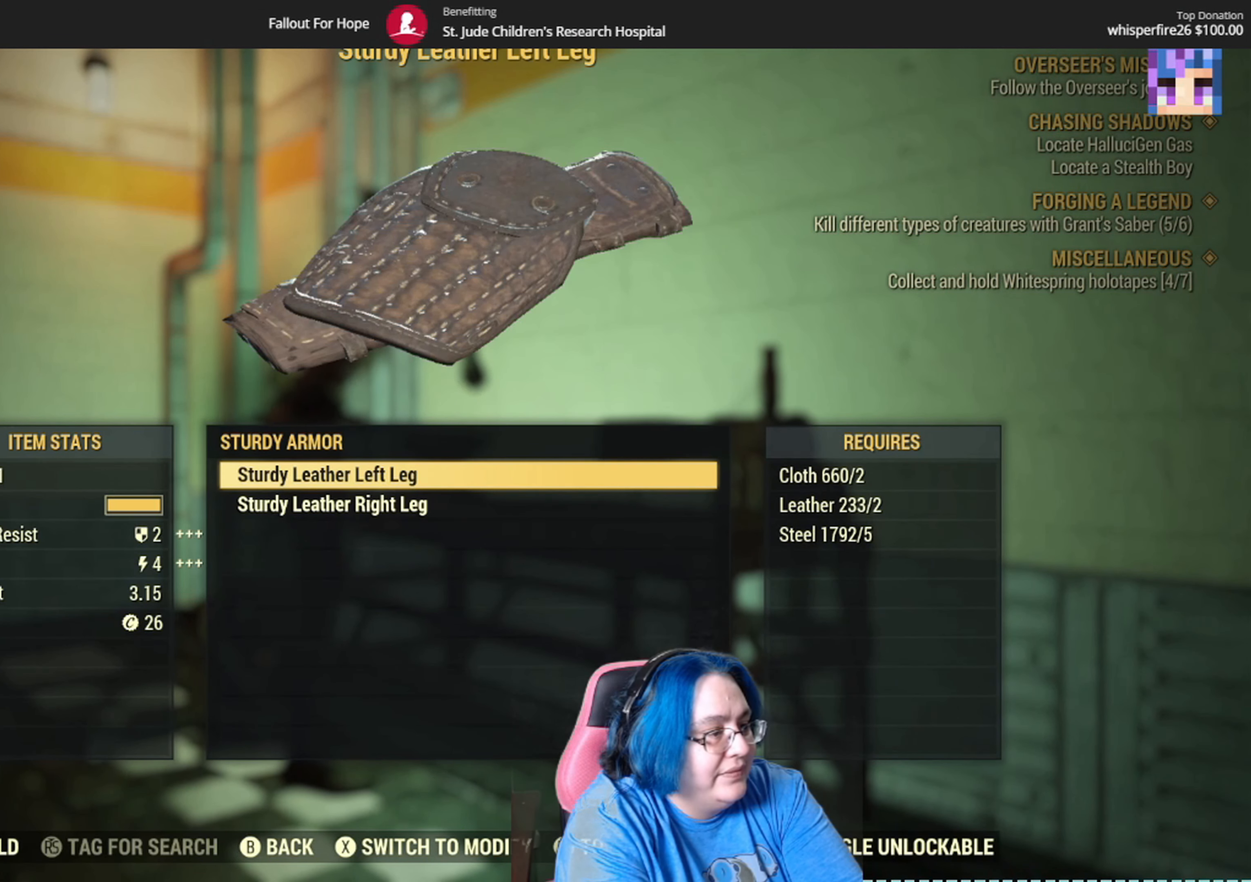
{"buttons": [], "left_stick": "center", "right_stick": "center", "events": []}
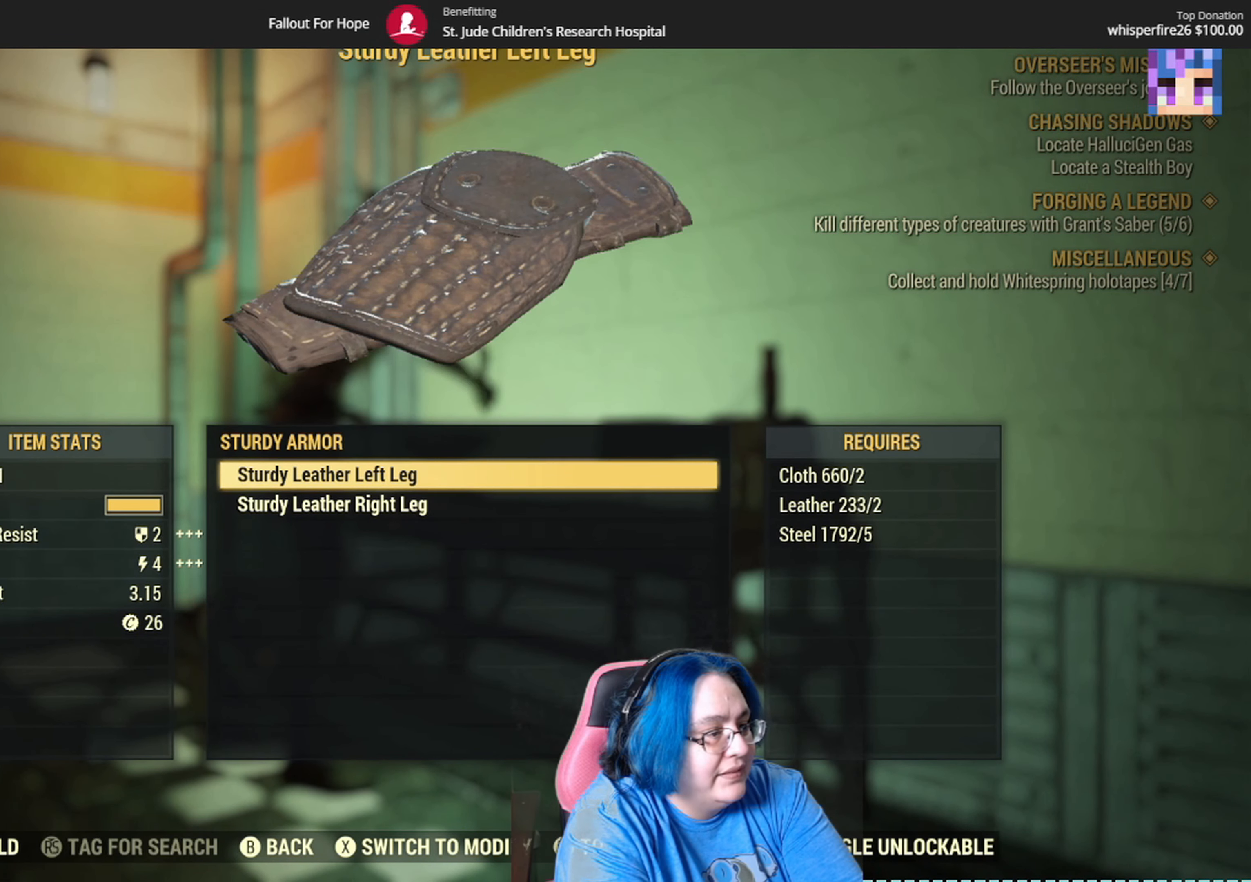
{"buttons": [], "left_stick": "center", "right_stick": "center", "events": []}
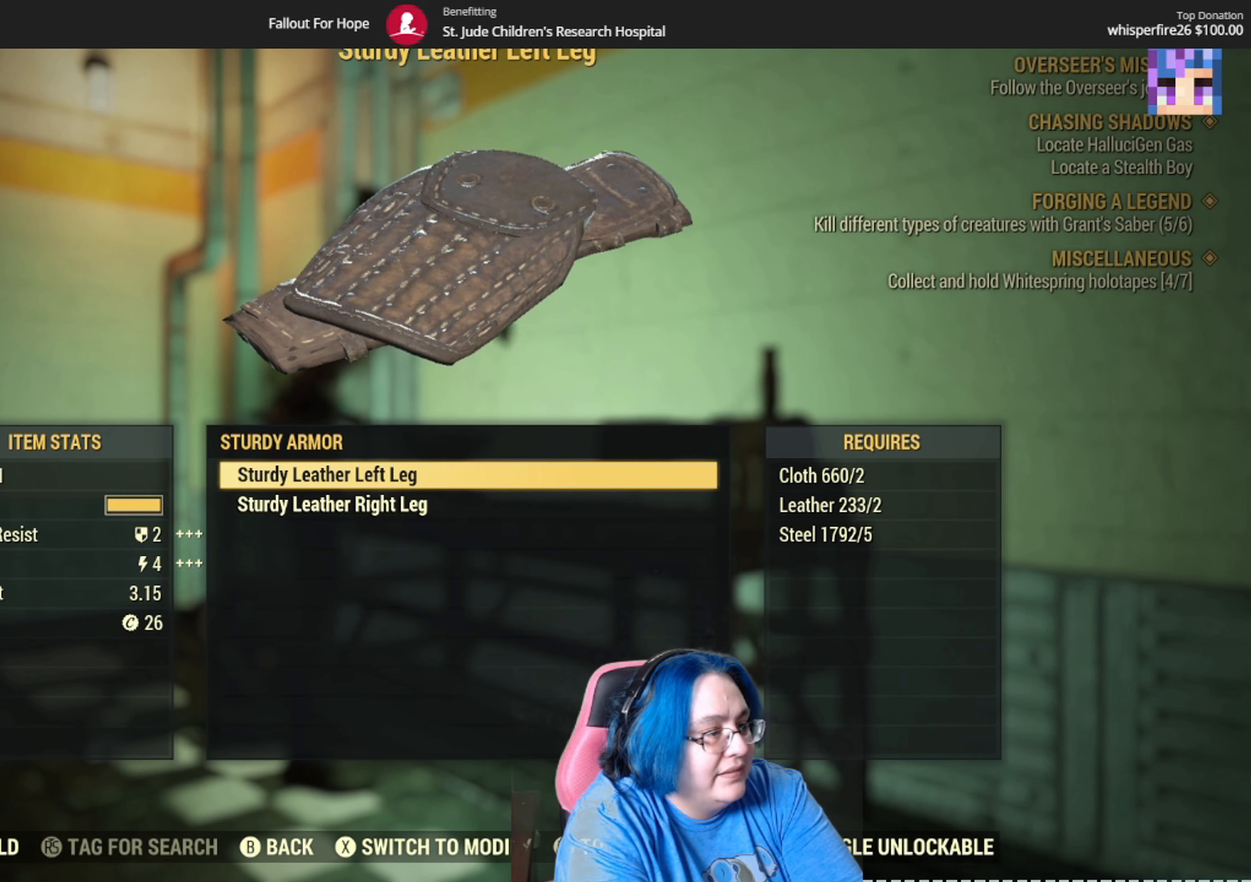
{"buttons": [], "left_stick": "center", "right_stick": "center", "events": [[334, "B", "down"], [434, "B", "up"]]}
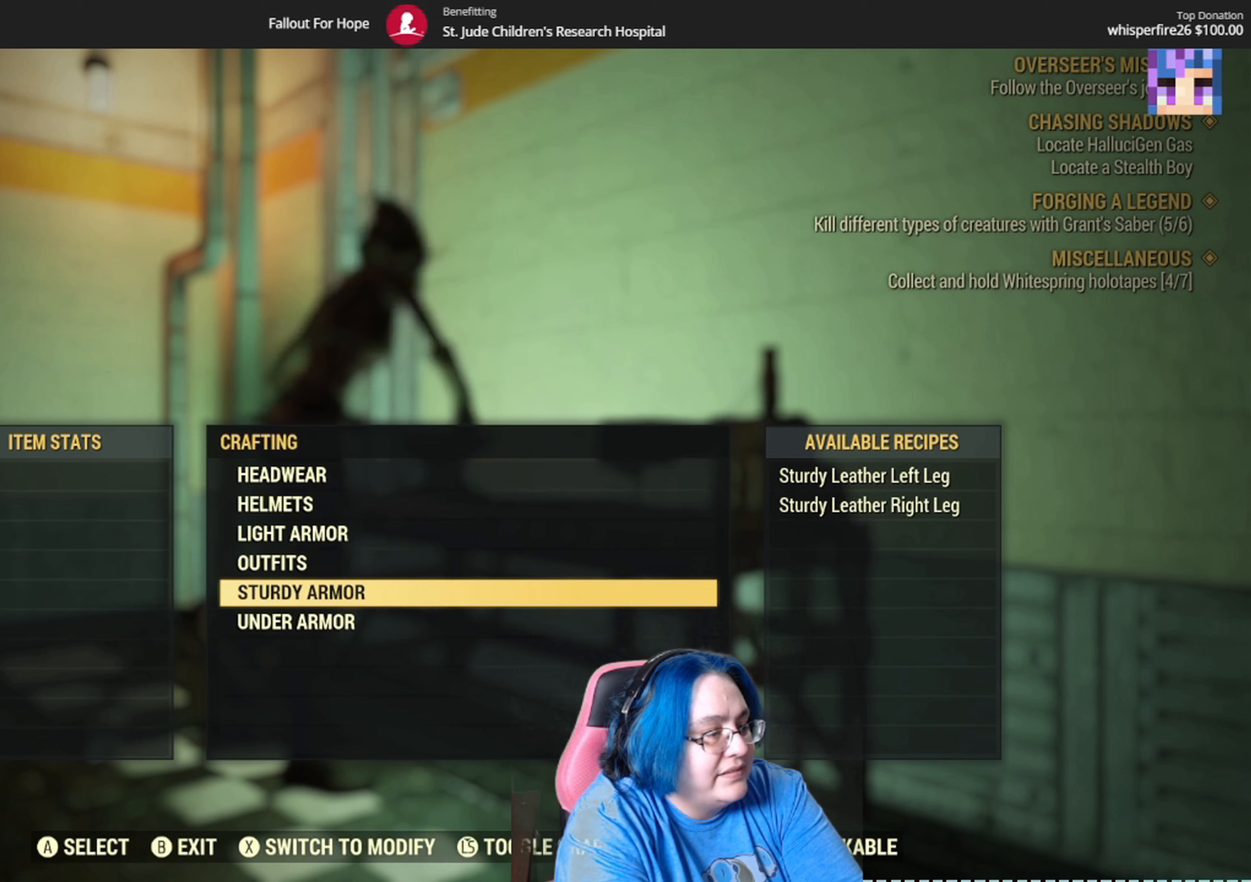
{"buttons": ["DPAD_DOWN"], "left_stick": "center", "right_stick": "center", "events": [[434, "DPAD_DOWN", "down"]]}
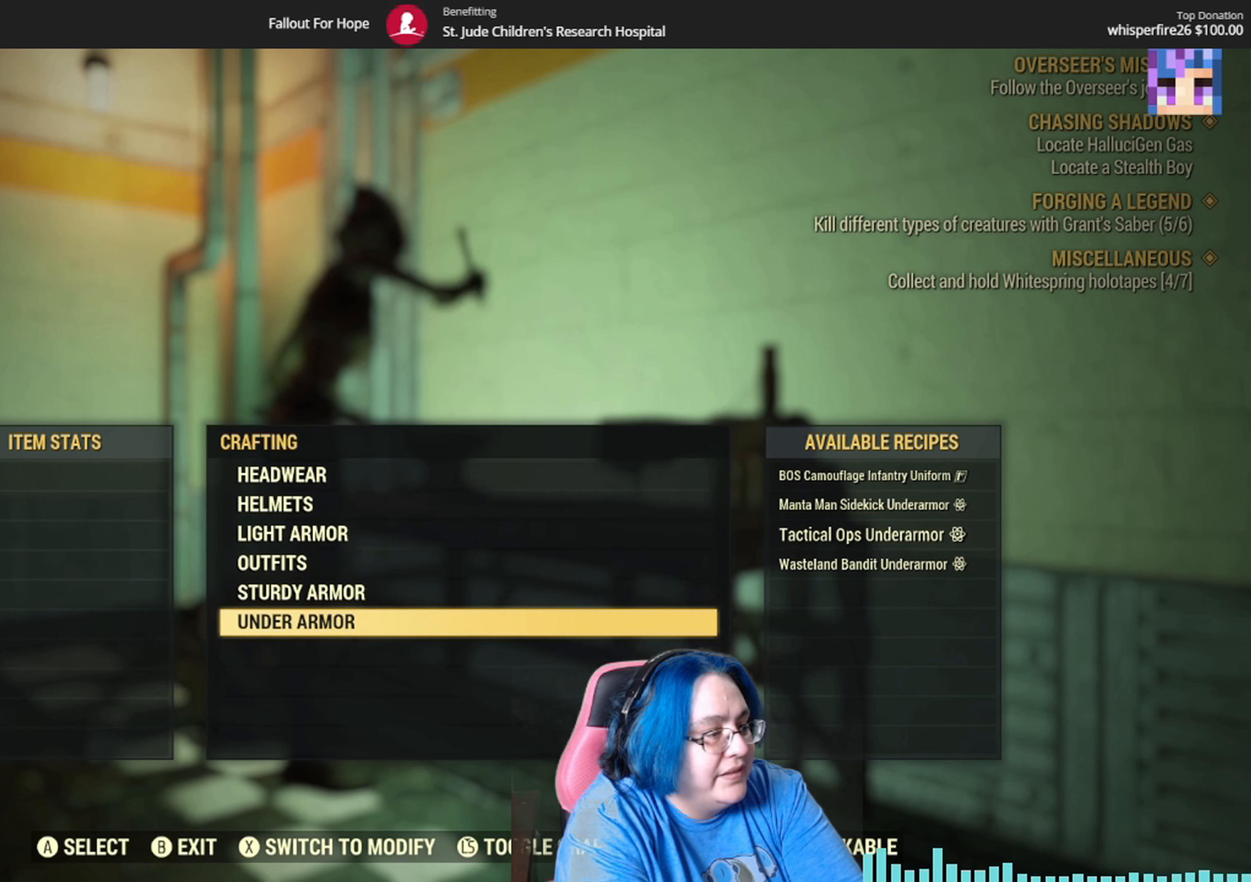
{"buttons": [], "left_stick": "center", "right_stick": "center", "events": [[66, "DPAD_DOWN", "up"]]}
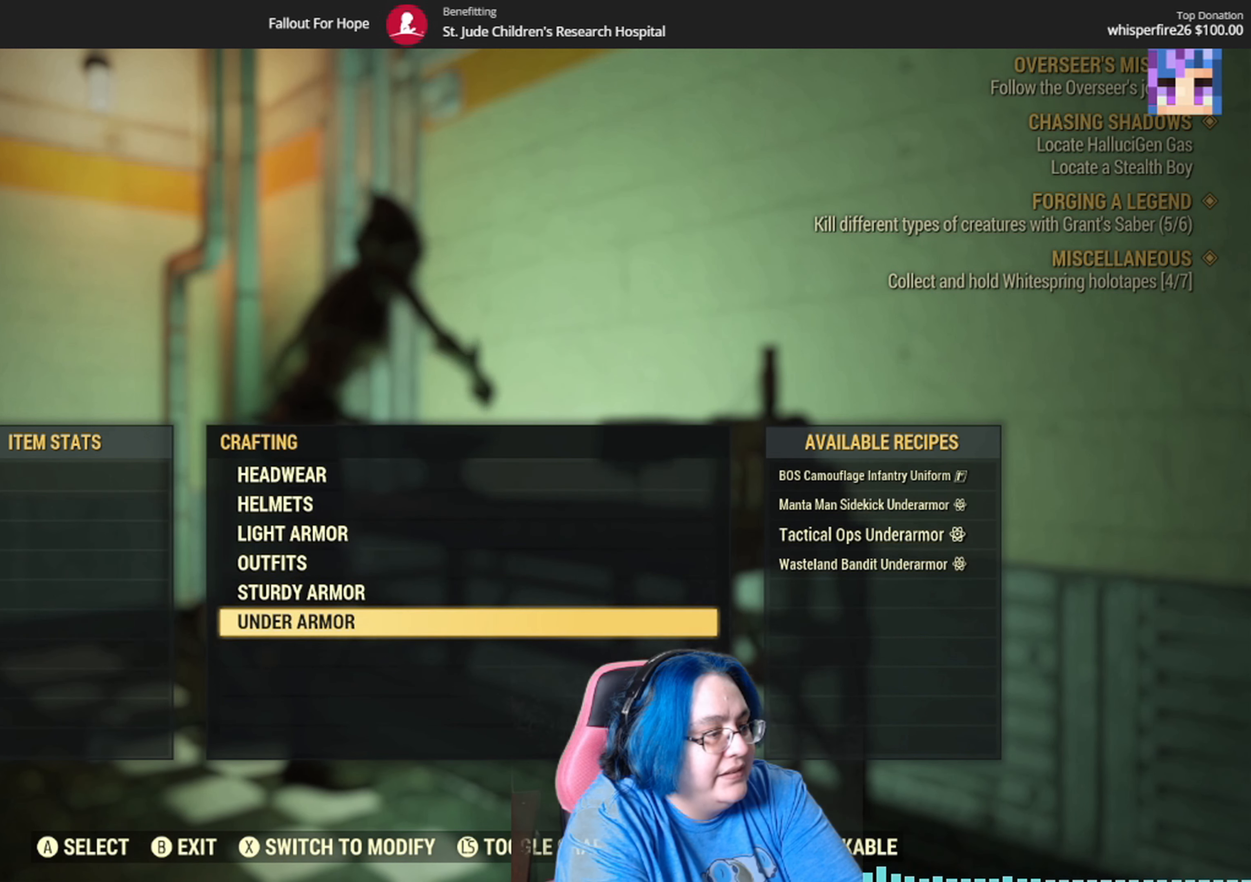
{"buttons": [], "left_stick": "center", "right_stick": "center", "events": [[67, "DPAD_UP", "down"], [200, "DPAD_UP", "up"], [334, "DPAD_UP", "down"], [467, "DPAD_UP", "up"]]}
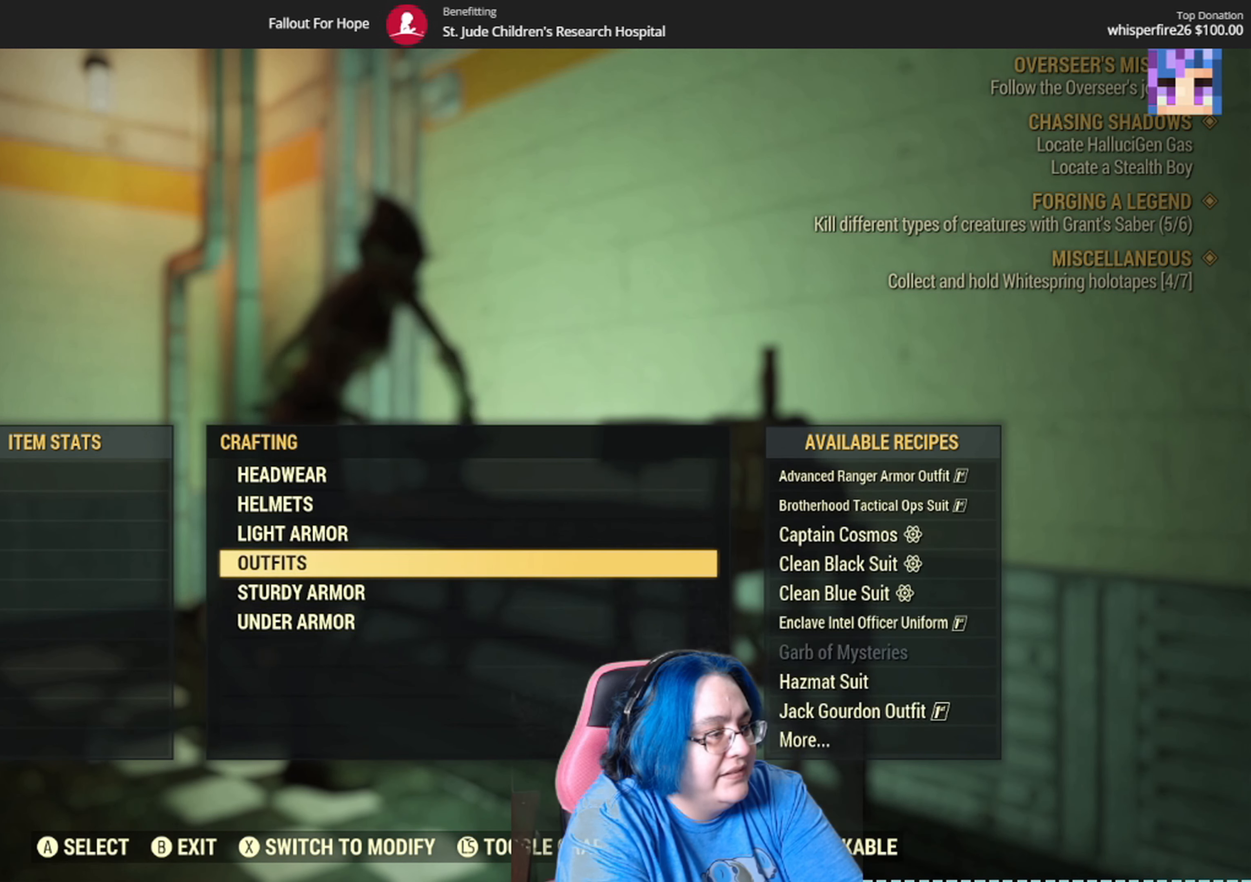
{"buttons": ["A"], "left_stick": "center", "right_stick": "center", "events": [[66, "DPAD_UP", "down"], [200, "DPAD_UP", "up"], [433, "A", "down"]]}
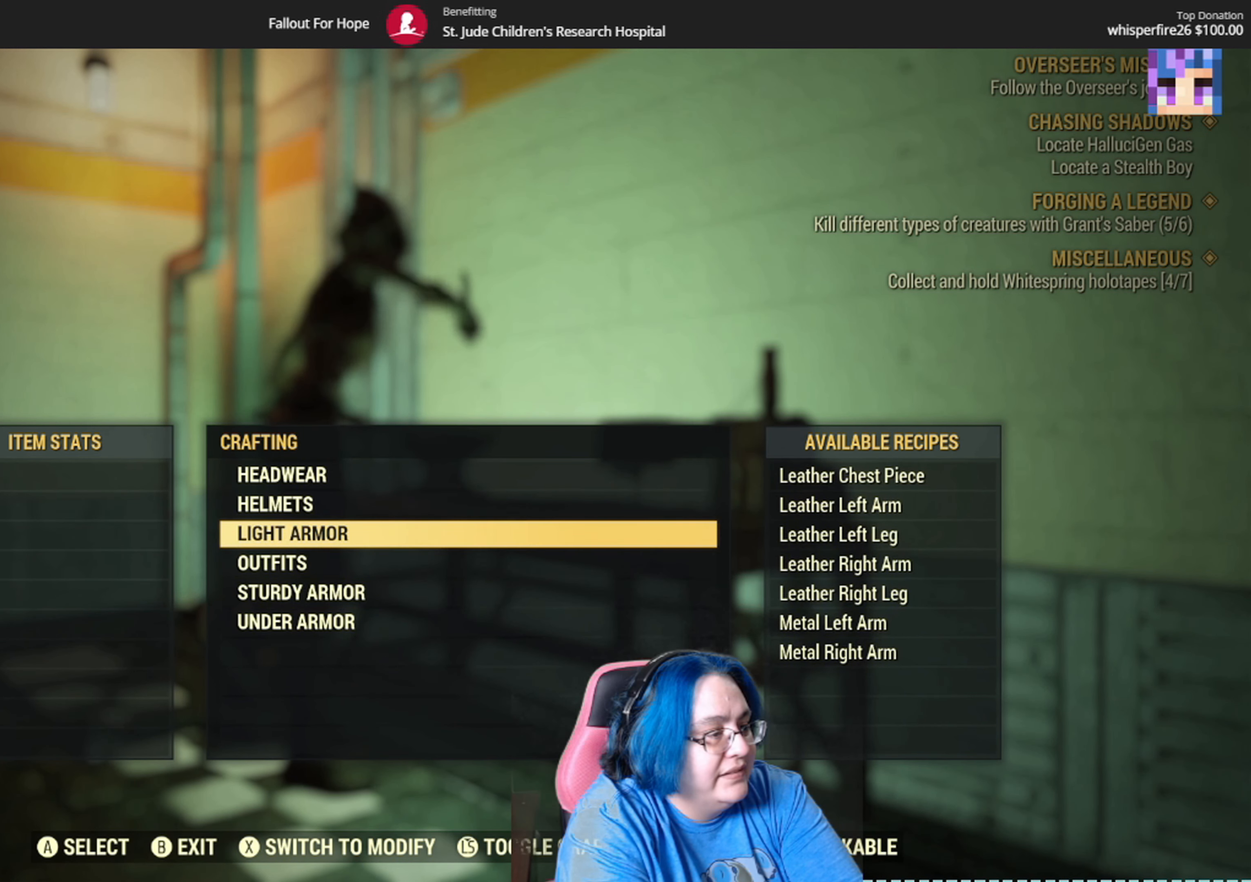
{"buttons": [], "left_stick": "center", "right_stick": "center", "events": [[34, "A", "up"]]}
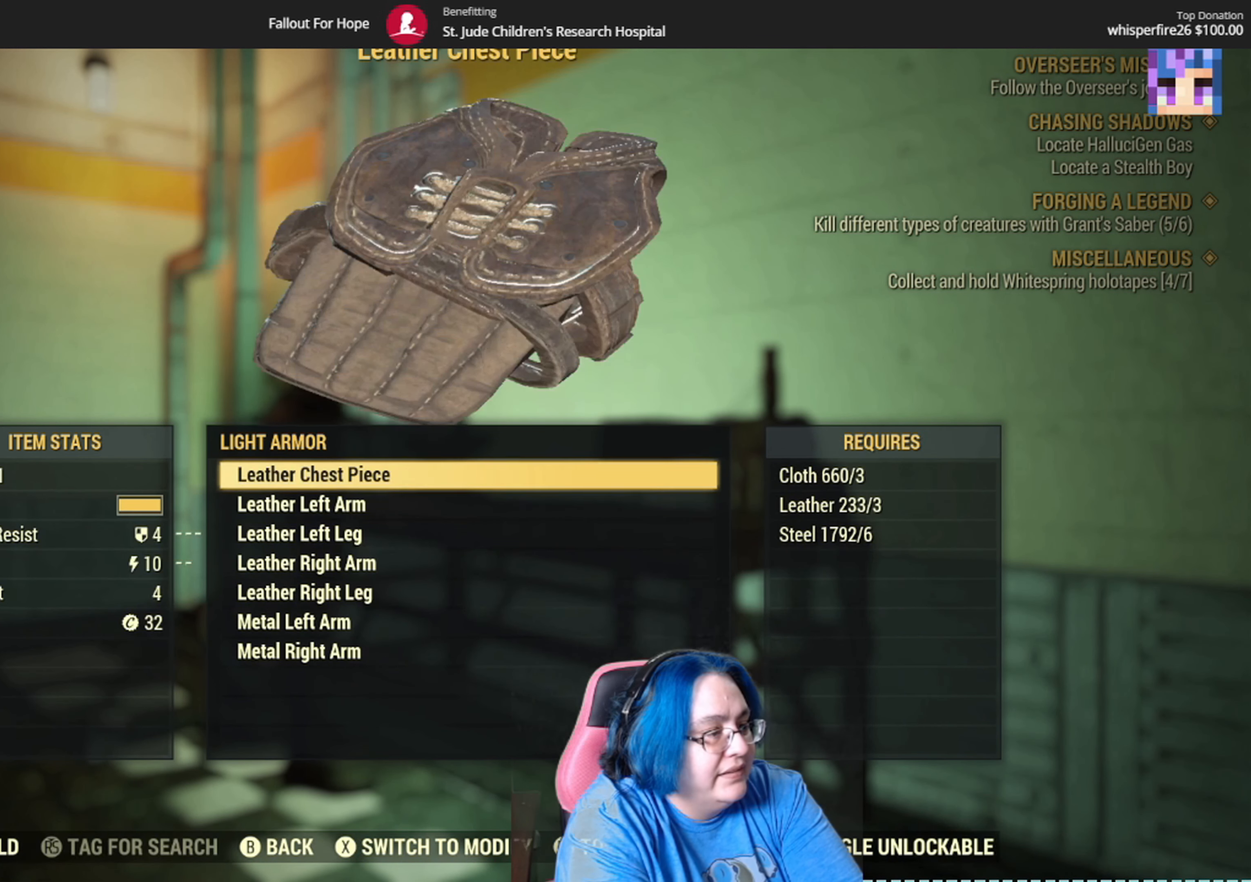
{"buttons": [], "left_stick": "center", "right_stick": "center", "events": [[133, "DPAD_DOWN", "down"], [267, "DPAD_DOWN", "up"], [367, "DPAD_DOWN", "down"], [500, "DPAD_DOWN", "up"]]}
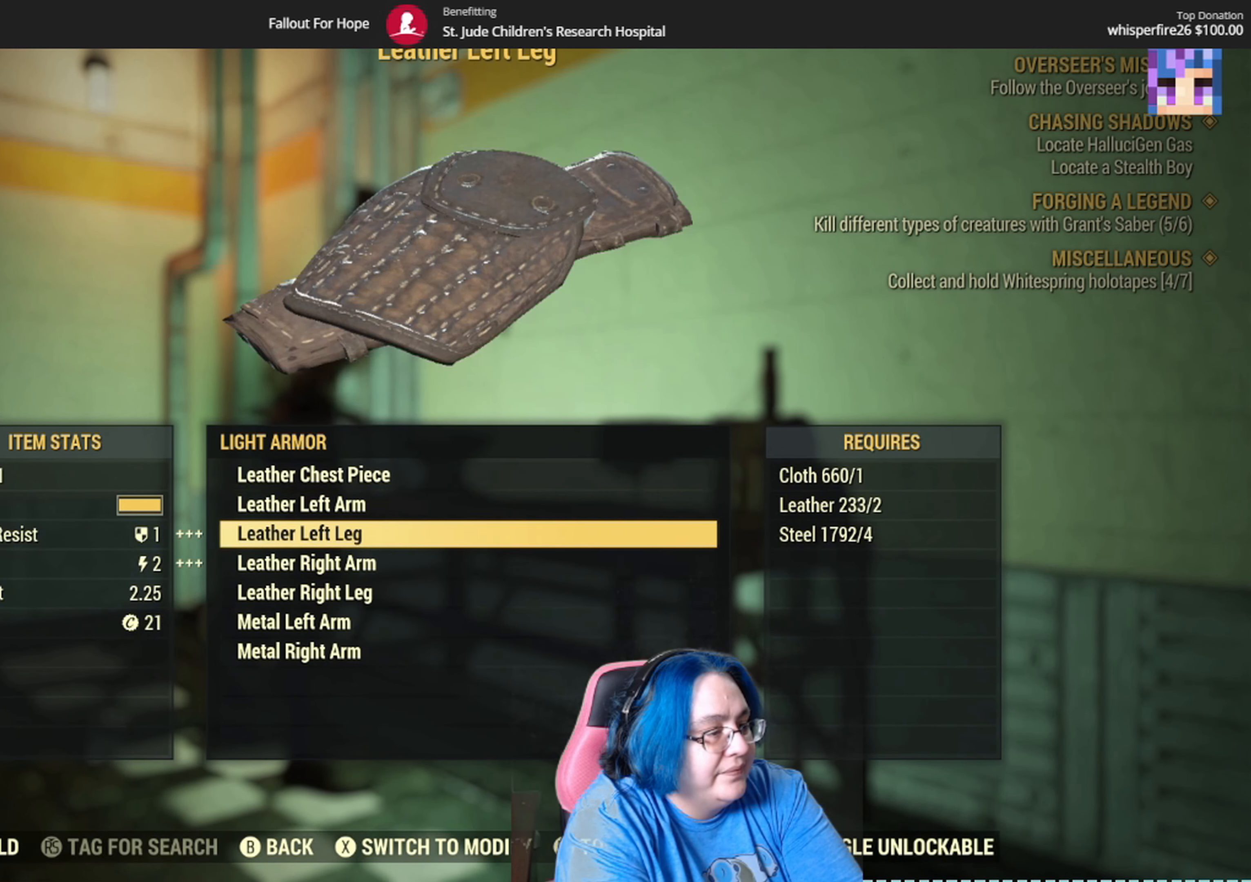
{"buttons": ["DPAD_DOWN"], "left_stick": "center", "right_stick": "center", "events": [[100, "DPAD_DOWN", "down"], [200, "DPAD_DOWN", "up"], [267, "DPAD_DOWN", "down"], [401, "DPAD_DOWN", "up"], [501, "DPAD_DOWN", "down"]]}
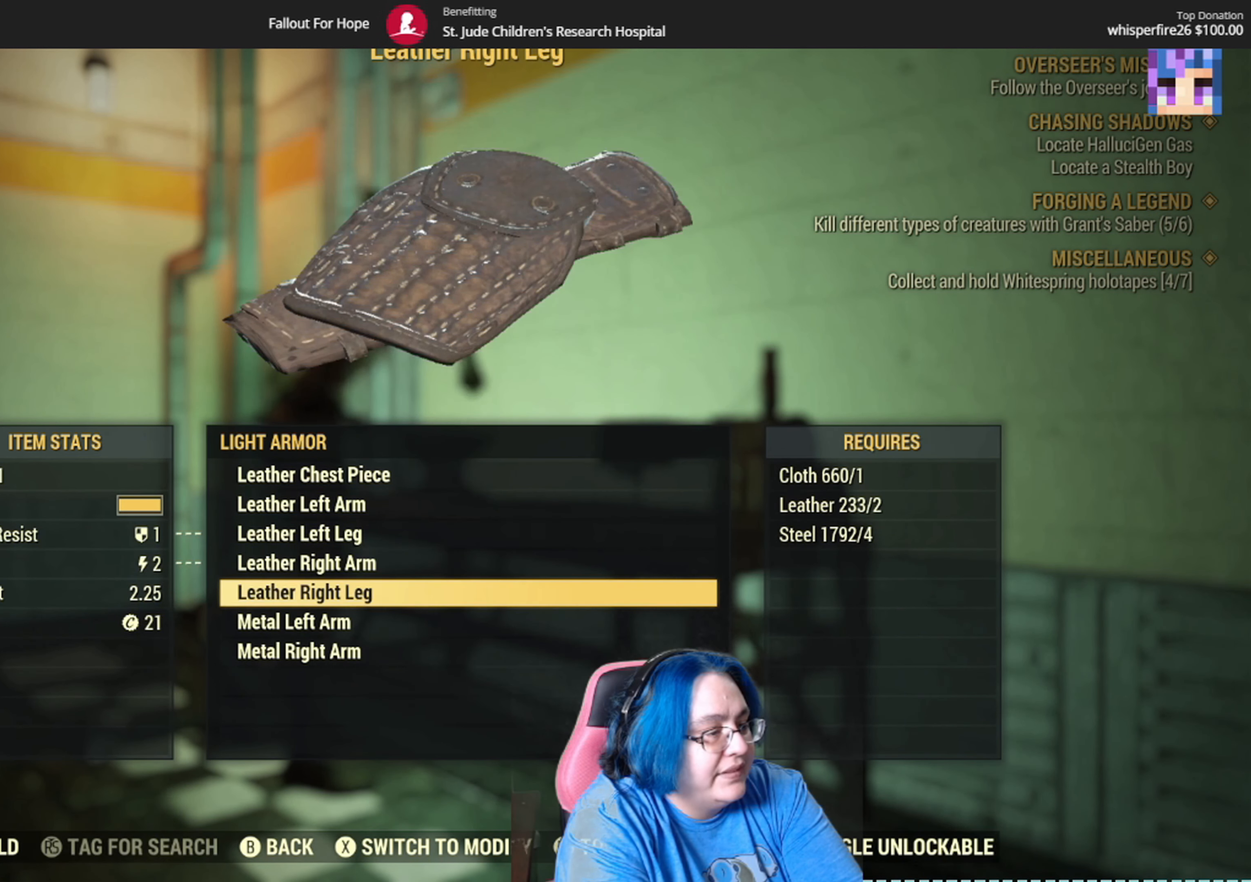
{"buttons": [], "left_stick": "center", "right_stick": "center", "events": [[100, "DPAD_DOWN", "up"]]}
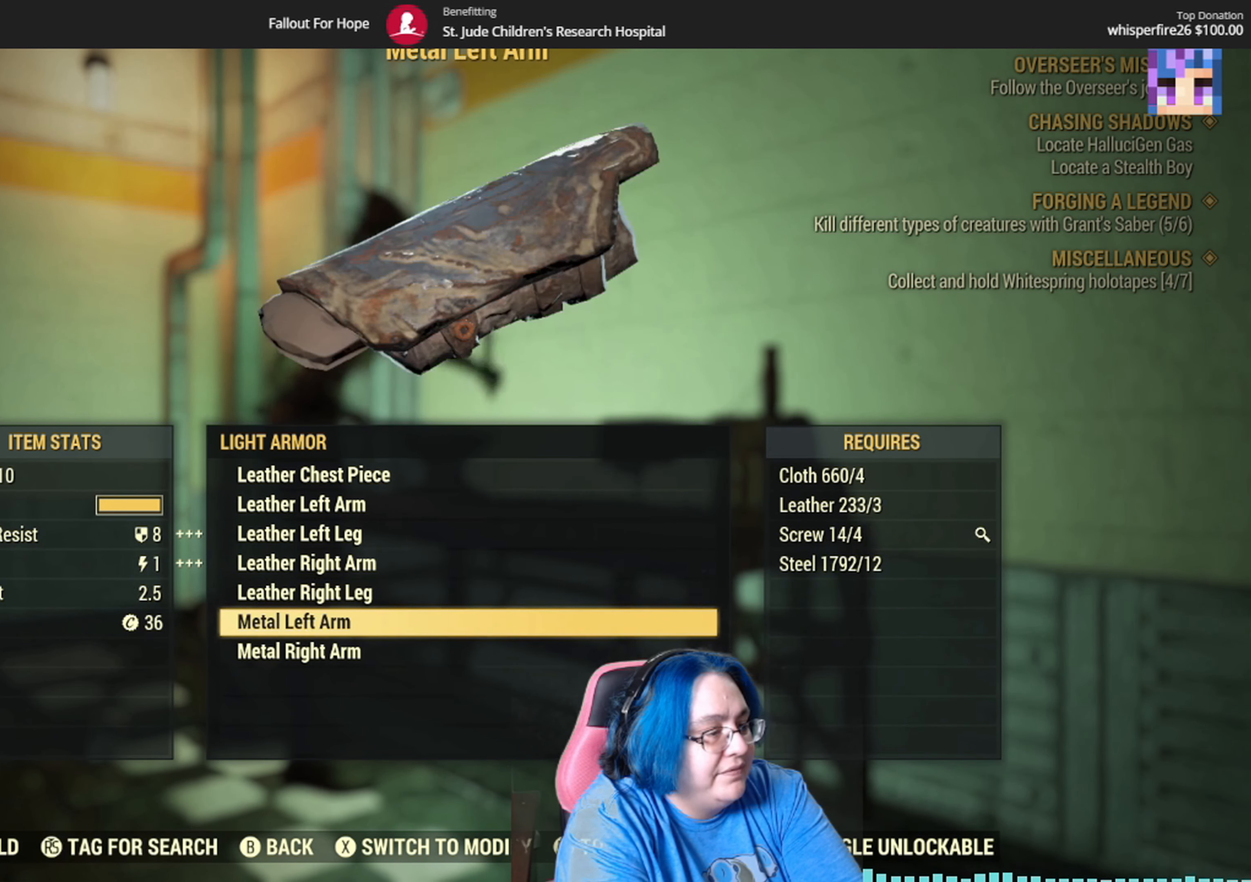
{"buttons": [], "left_stick": "center", "right_stick": "center", "events": []}
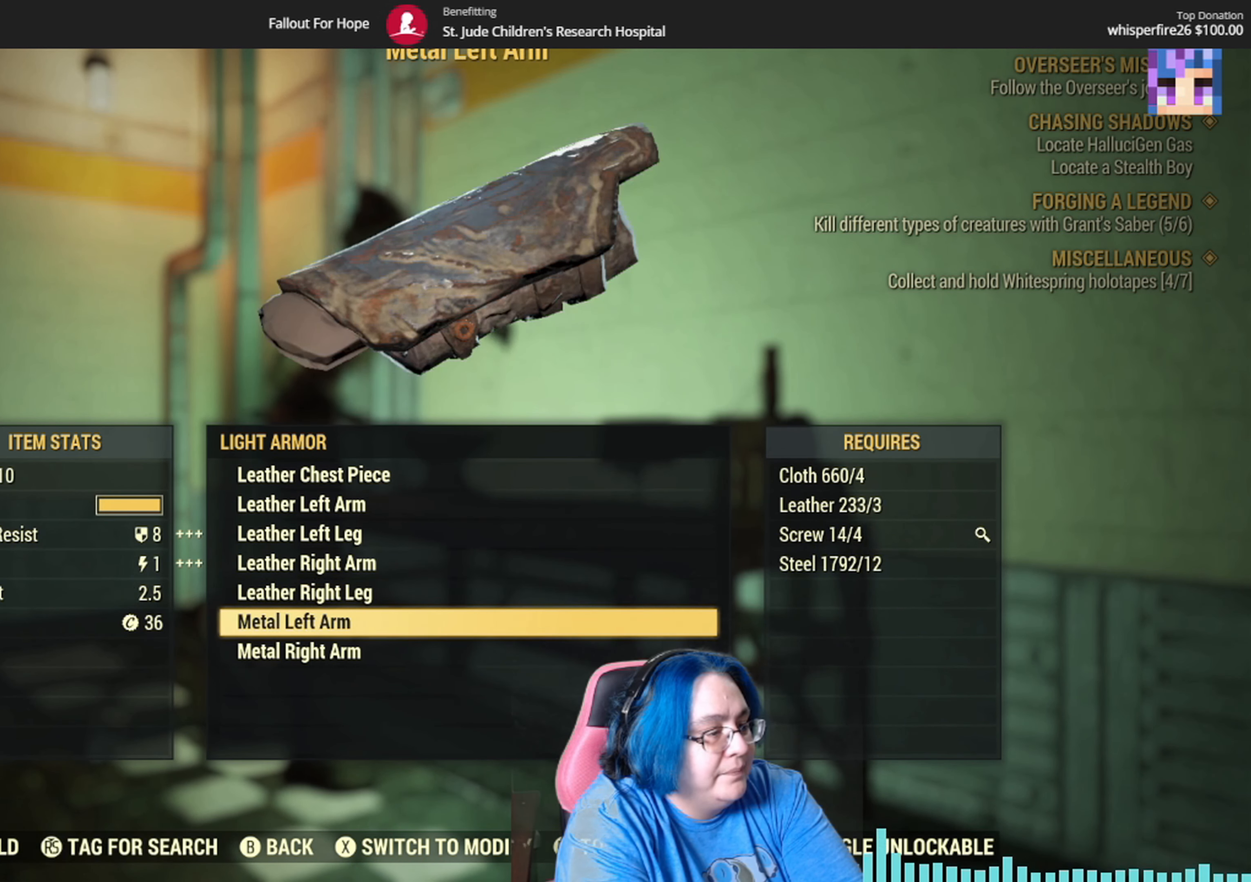
{"buttons": [], "left_stick": "center", "right_stick": "center", "events": []}
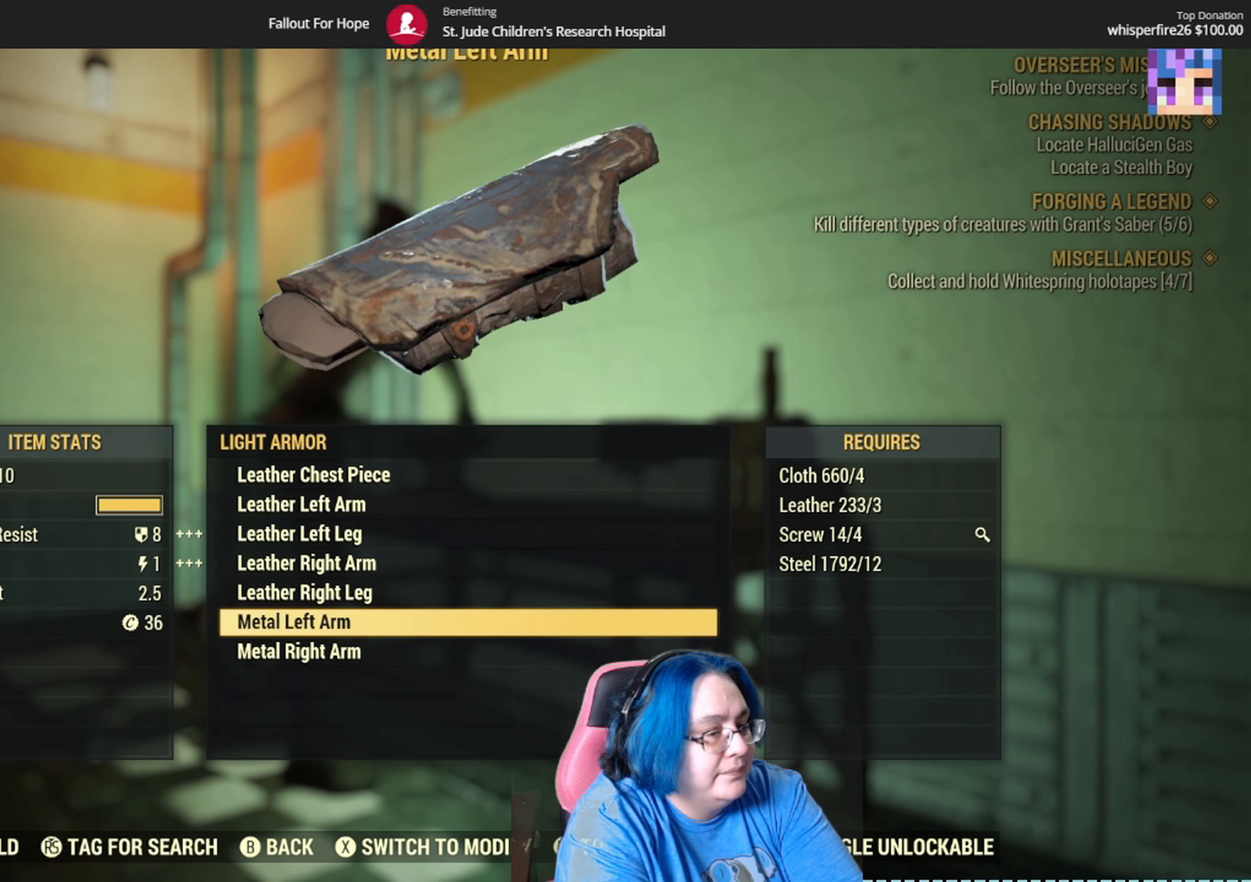
{"buttons": [], "left_stick": "center", "right_stick": "center", "events": []}